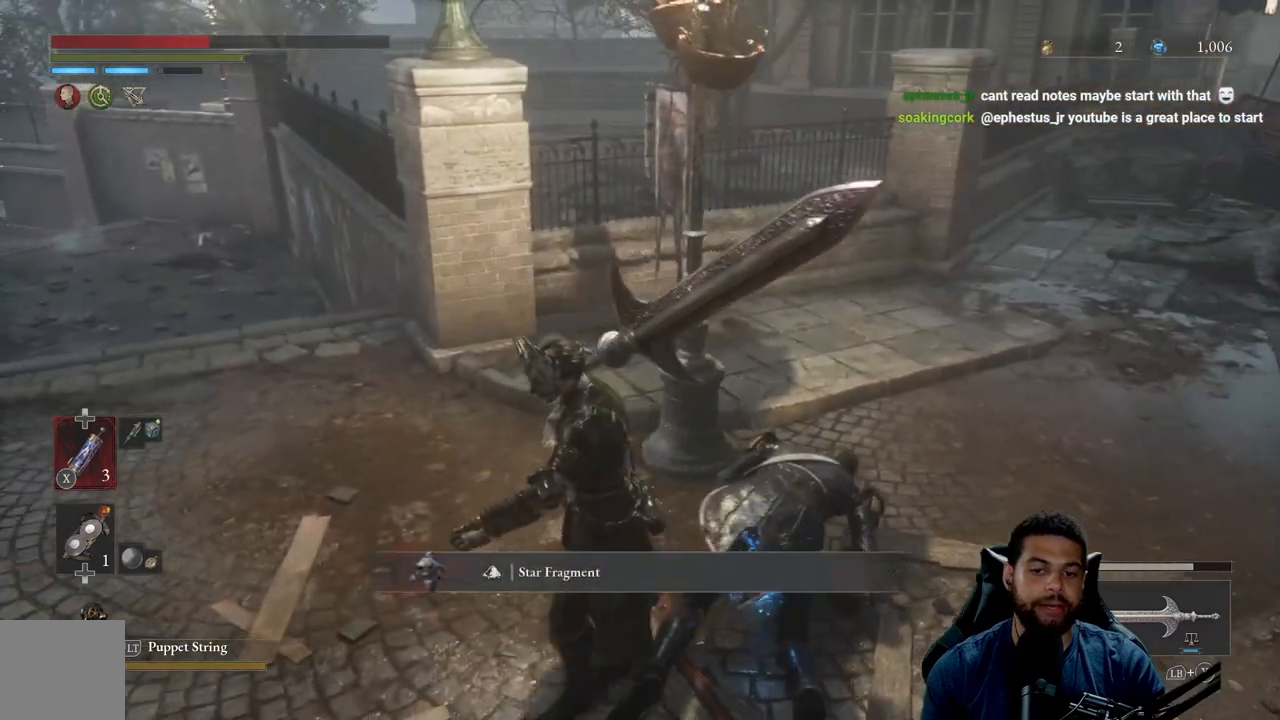
Gameplay with a controller (Xbox layout); each line is a JSON object with the inputs held at the frame after it. "events" lists button and stick changes between this image and that frame as [ms after this image, input, new state], when the widget could be followed in between.
{"buttons": [], "left_stick": "up-left", "right_stick": "center", "events": [[200, "left_stick", "left"], [350, "left_stick", "up-left"], [367, "right_stick", "right"], [417, "right_stick", "center"]]}
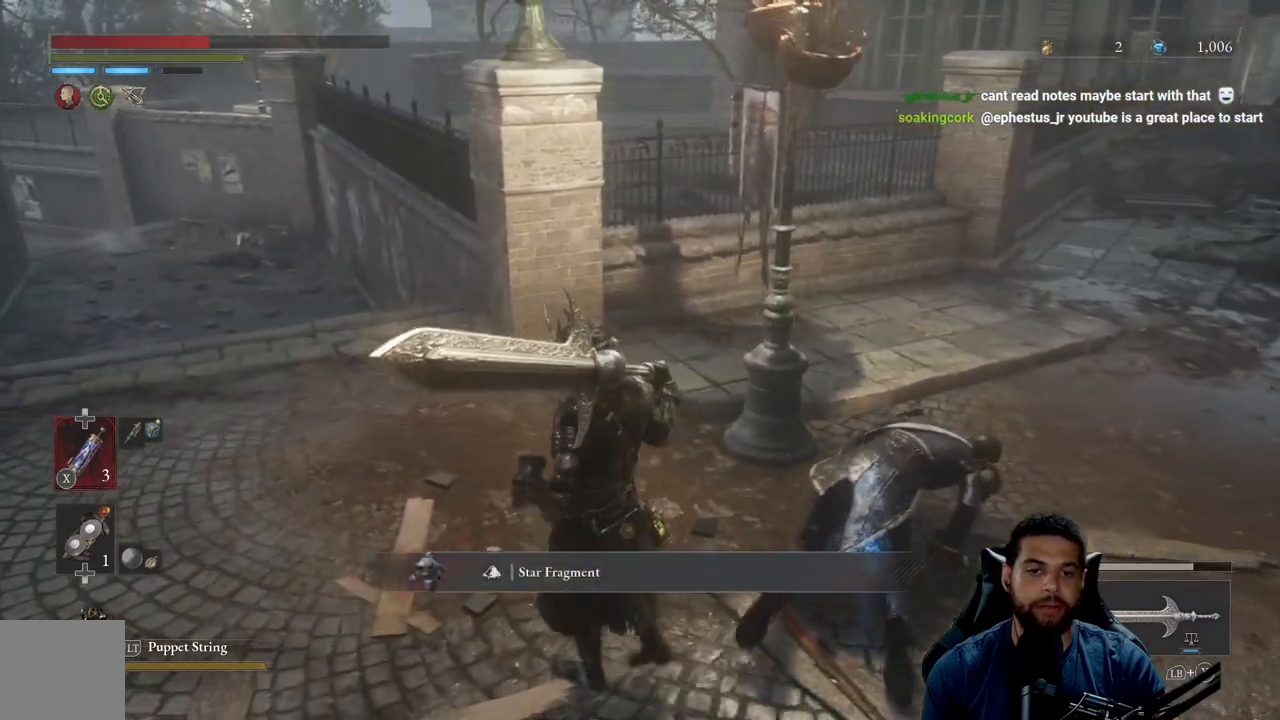
{"buttons": [], "left_stick": "up-left", "right_stick": "center", "events": [[17, "A", "down"], [133, "A", "up"]]}
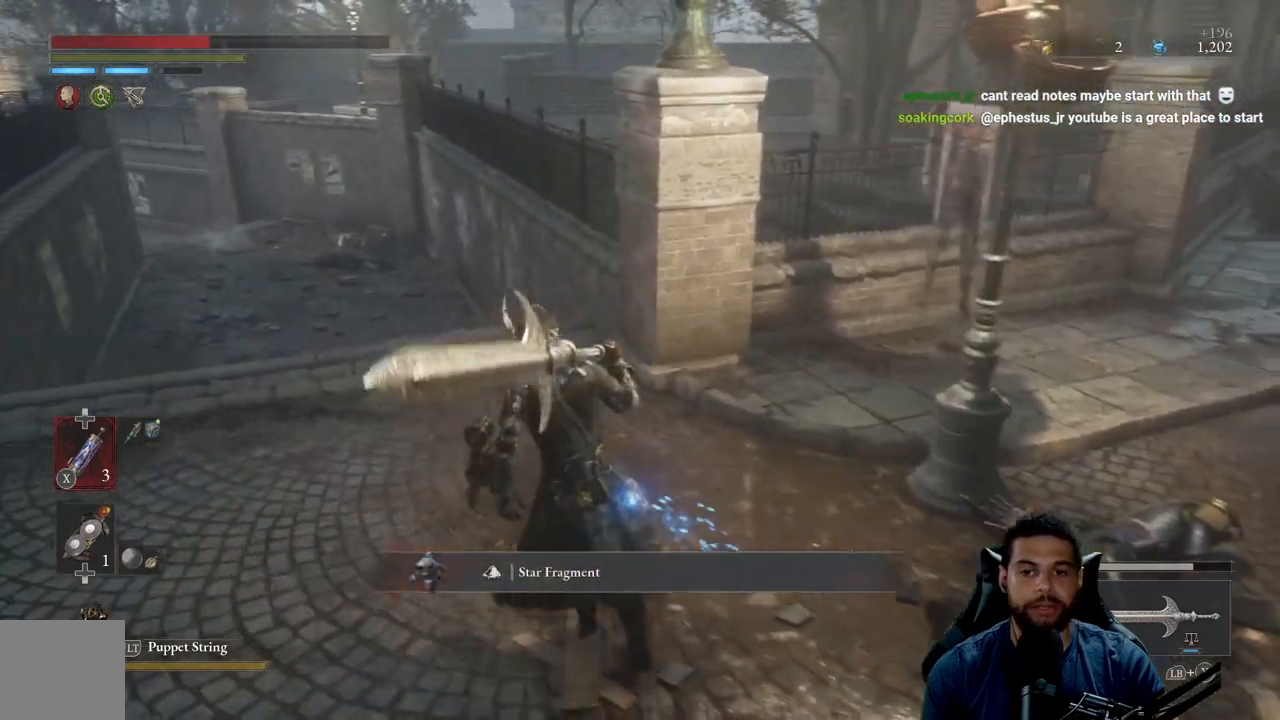
{"buttons": [], "left_stick": "up-left", "right_stick": "right", "events": [[33, "right_stick", "right"], [250, "right_stick", "center"], [500, "right_stick", "right"]]}
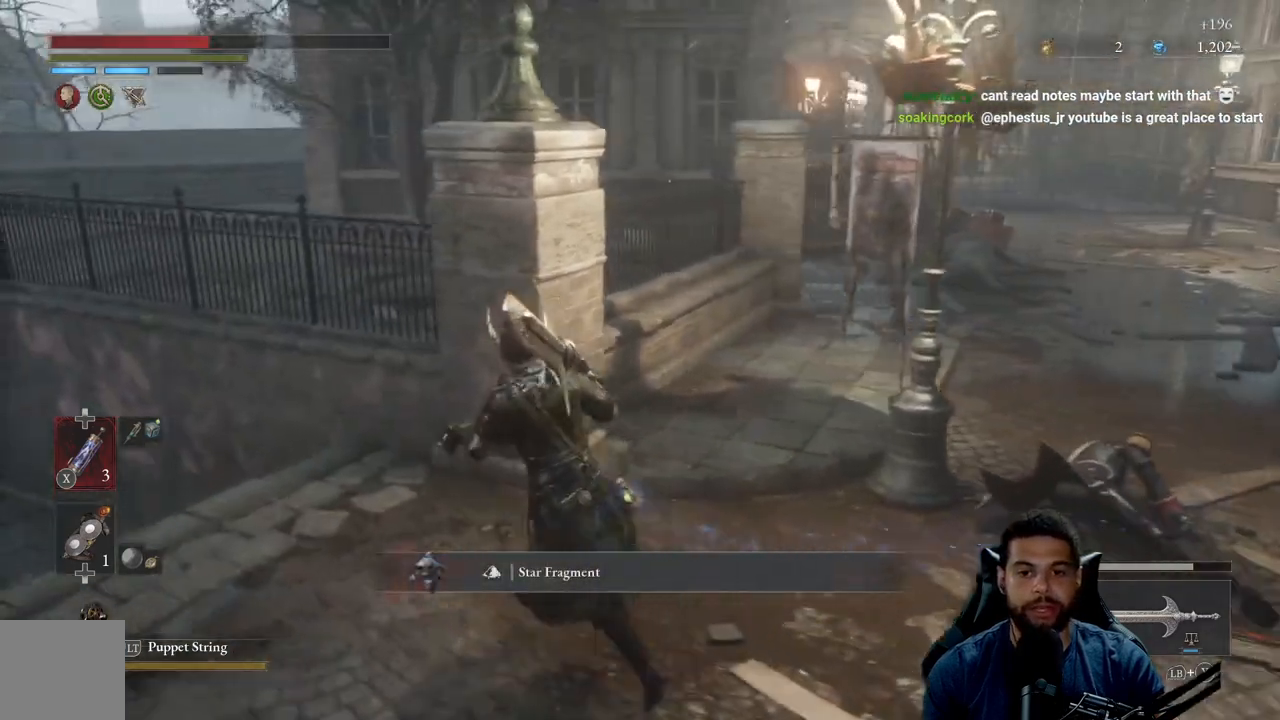
{"buttons": [], "left_stick": "up-left", "right_stick": "center", "events": [[167, "right_stick", "center"]]}
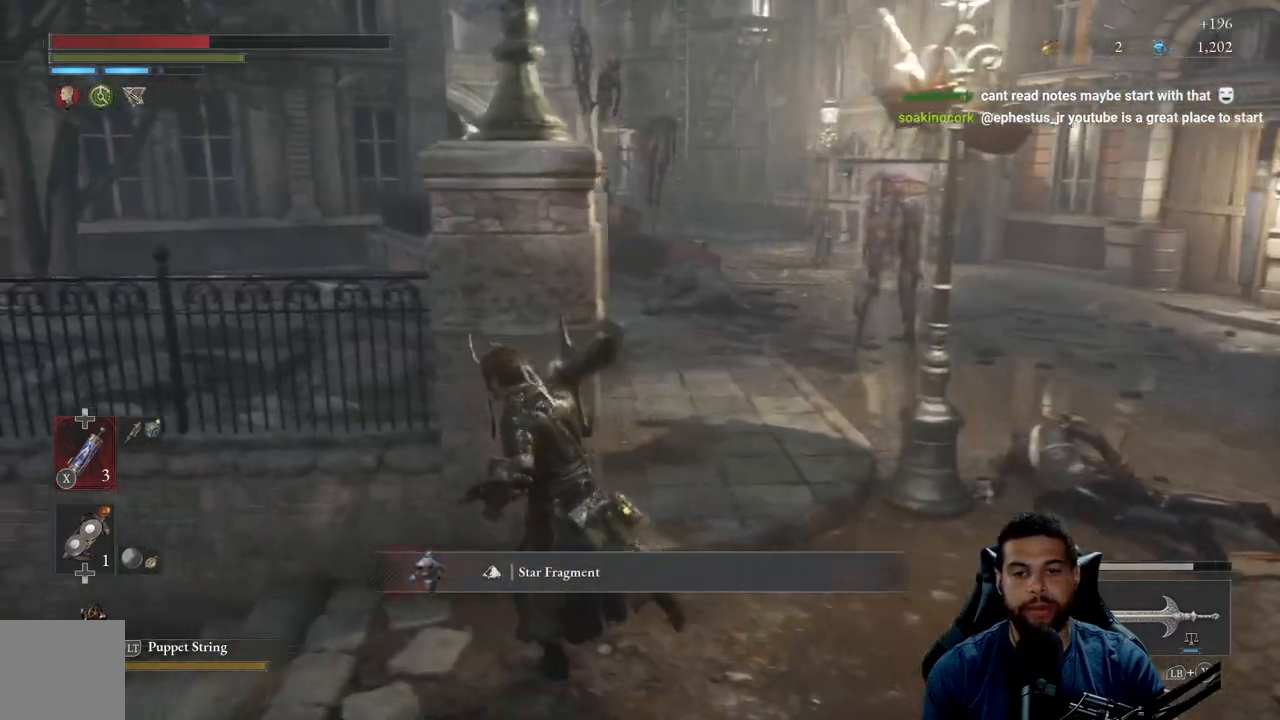
{"buttons": [], "left_stick": "center", "right_stick": "center", "events": [[200, "left_stick", "center"]]}
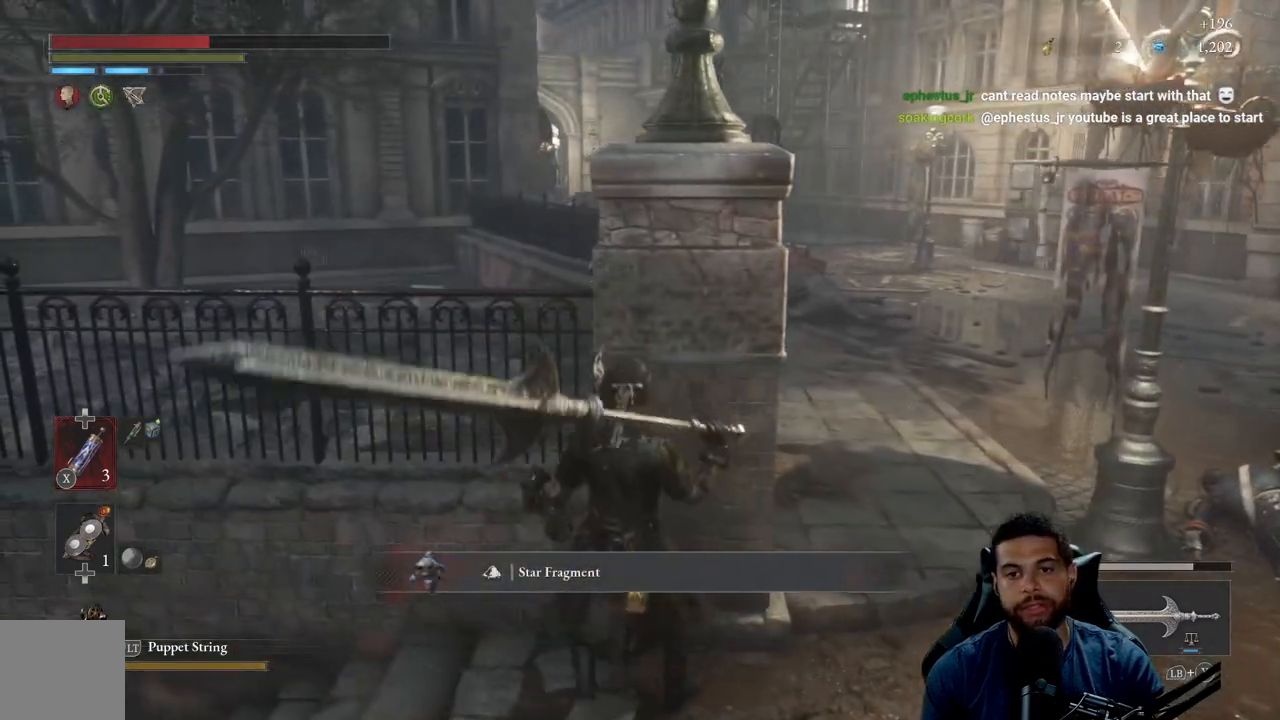
{"buttons": [], "left_stick": "center", "right_stick": "center", "events": [[150, "left_stick", "right"], [200, "left_stick", "center"]]}
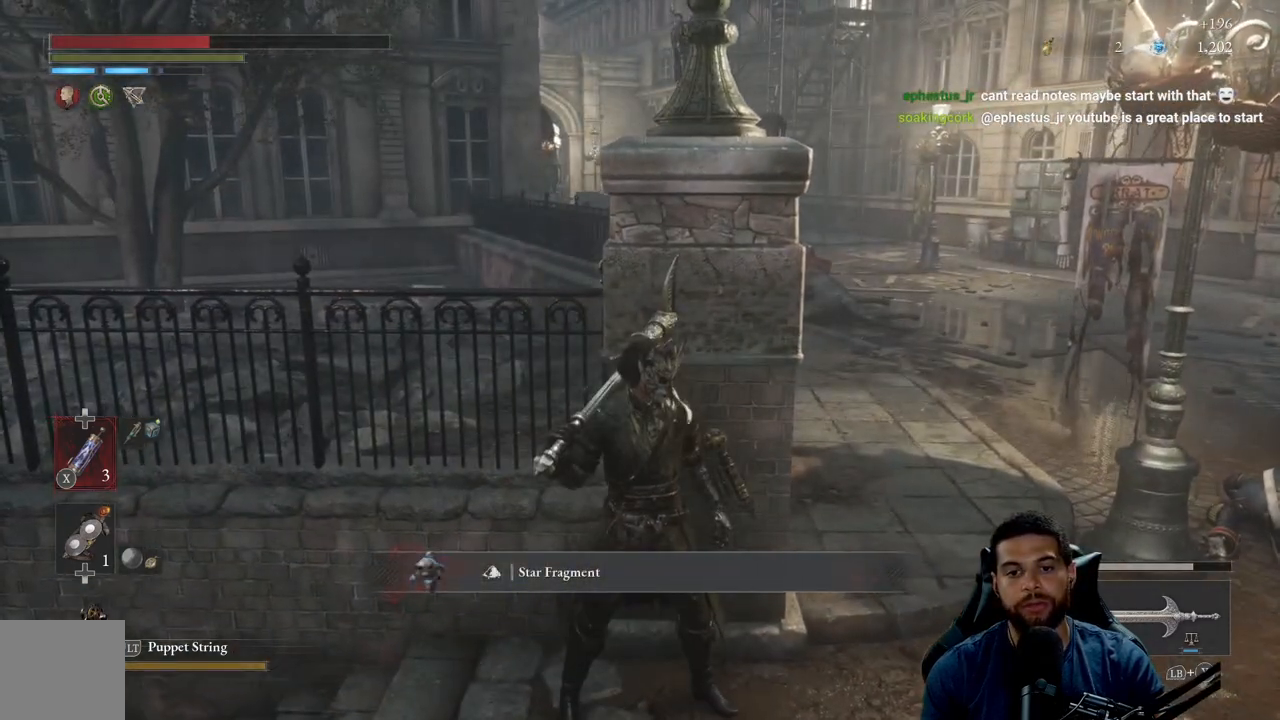
{"buttons": [], "left_stick": "center", "right_stick": "right", "events": [[500, "right_stick", "right"]]}
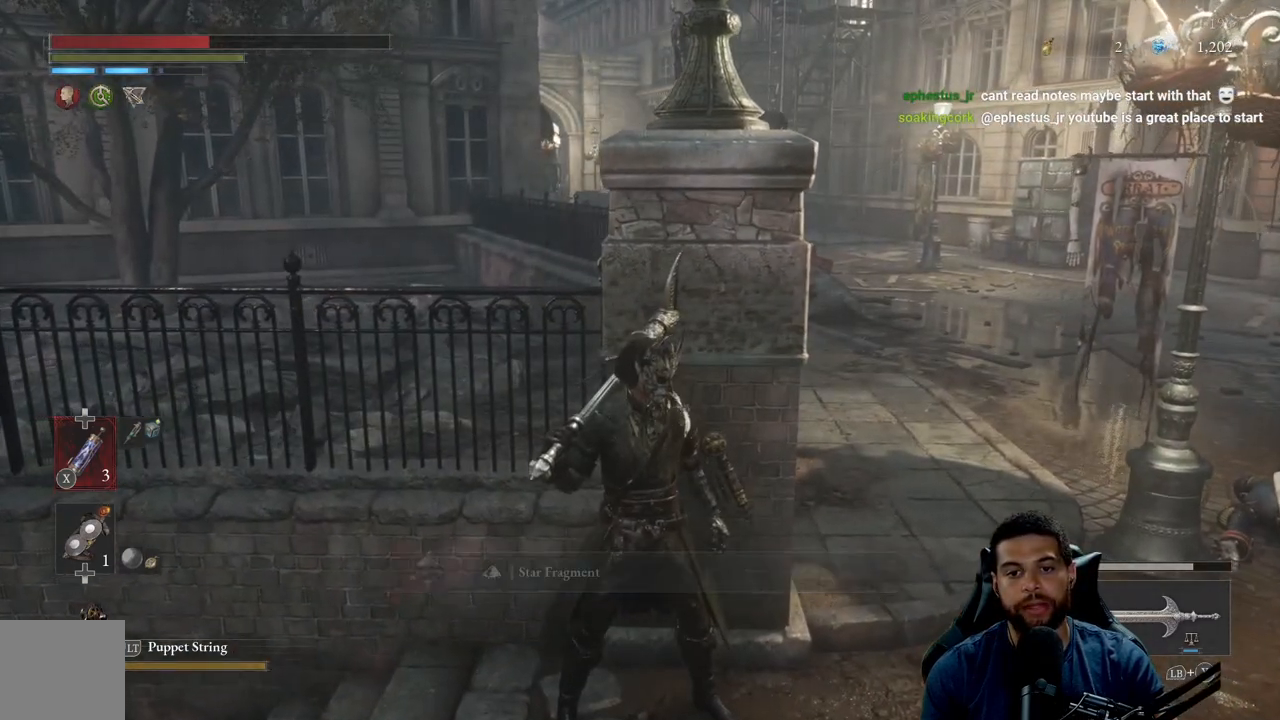
{"buttons": [], "left_stick": "center", "right_stick": "right", "events": [[183, "right_stick", "center"], [500, "right_stick", "right"]]}
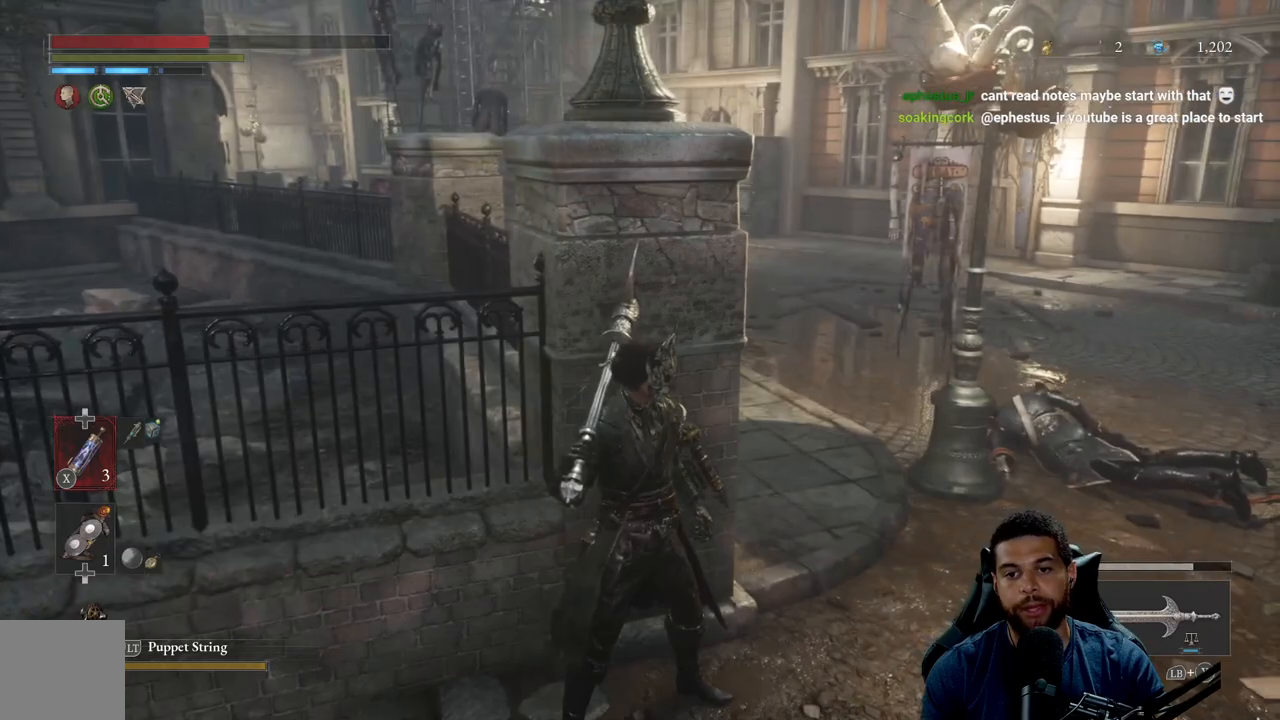
{"buttons": [], "left_stick": "down-right", "right_stick": "center", "events": [[183, "left_stick", "down"], [217, "right_stick", "center"], [317, "left_stick", "down-right"]]}
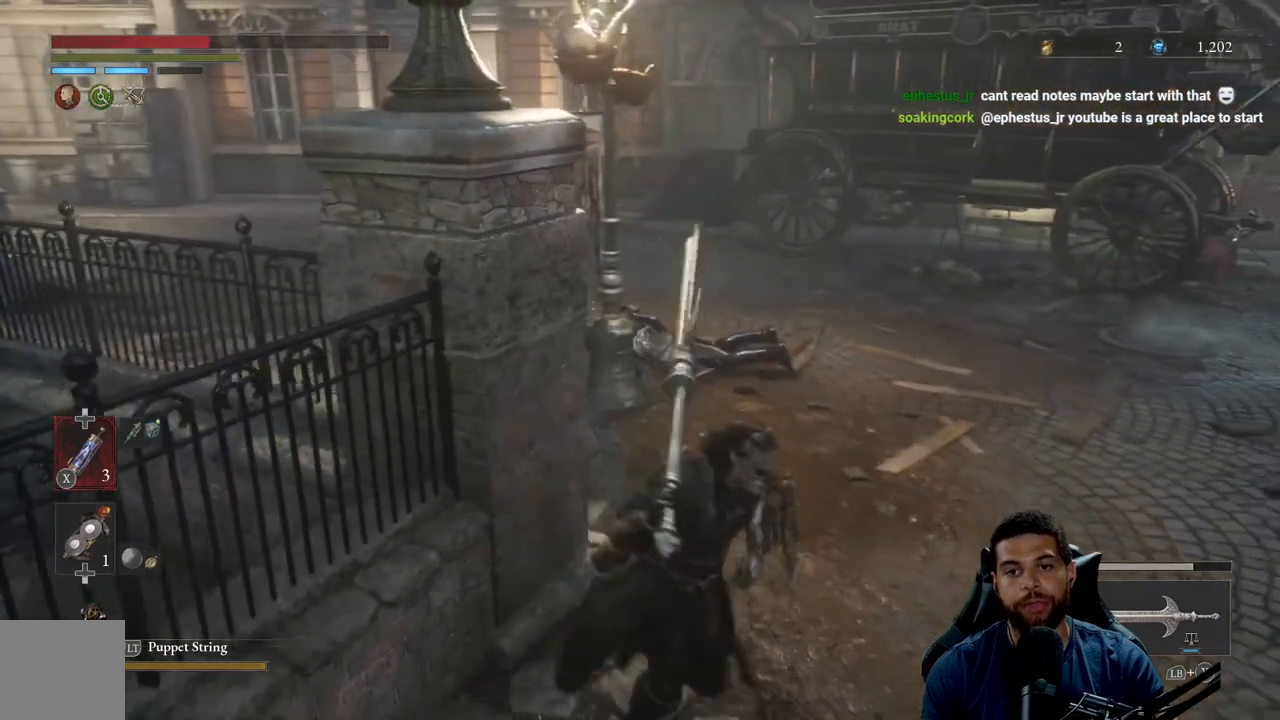
{"buttons": ["B"], "left_stick": "up-right", "right_stick": "center", "events": [[33, "left_stick", "right"], [33, "right_stick", "left"], [167, "right_stick", "center"], [183, "left_stick", "up-right"], [300, "B", "down"]]}
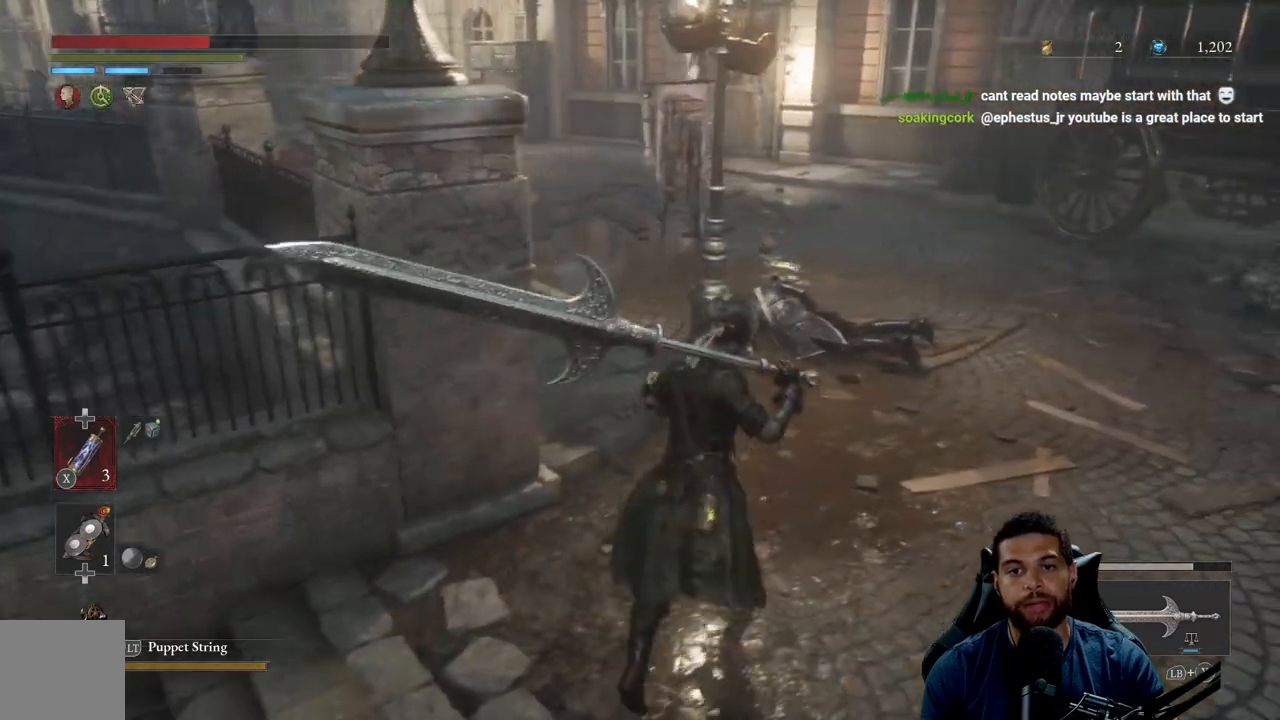
{"buttons": ["B"], "left_stick": "up-right", "right_stick": "center", "events": [[250, "right_stick", "left"], [467, "right_stick", "center"]]}
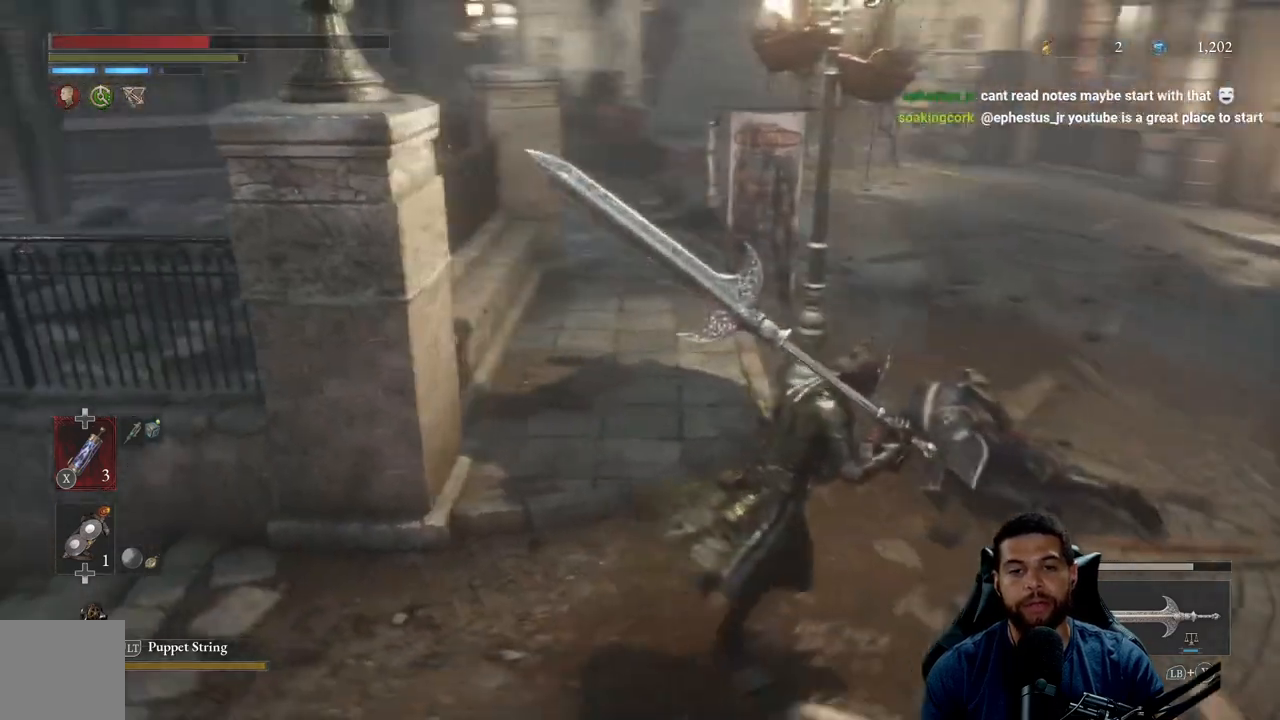
{"buttons": ["B"], "left_stick": "up-right", "right_stick": "center", "events": [[133, "right_stick", "up"], [250, "right_stick", "center"]]}
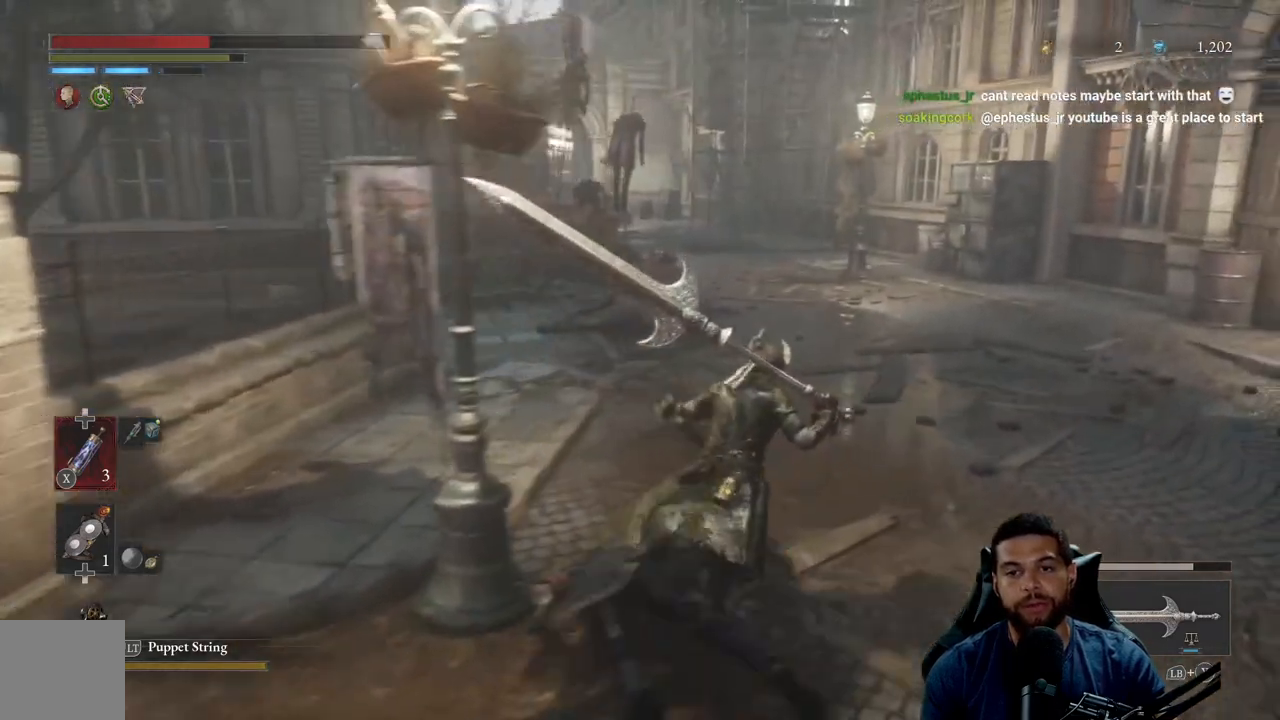
{"buttons": [], "left_stick": "up-right", "right_stick": "left", "events": [[183, "B", "up"], [383, "right_stick", "left"]]}
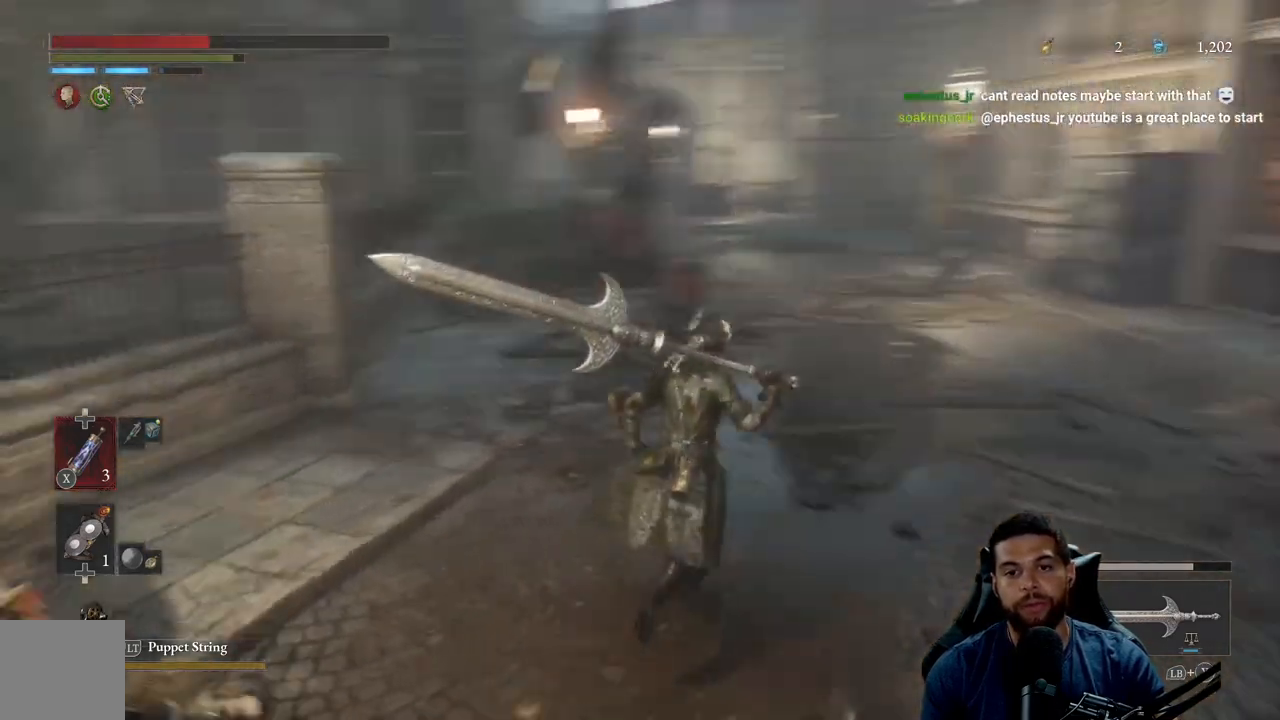
{"buttons": ["B"], "left_stick": "up-right", "right_stick": "center", "events": [[33, "right_stick", "center"], [200, "B", "down"]]}
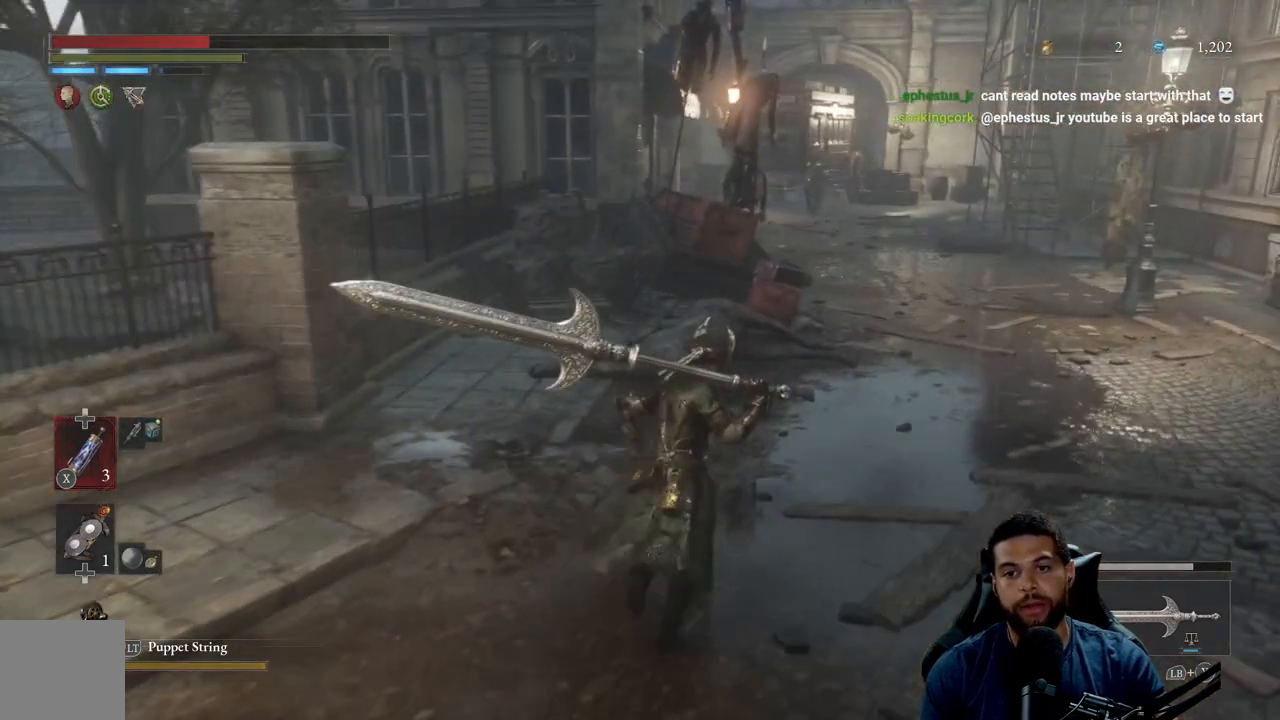
{"buttons": ["B"], "left_stick": "up-right", "right_stick": "center", "events": []}
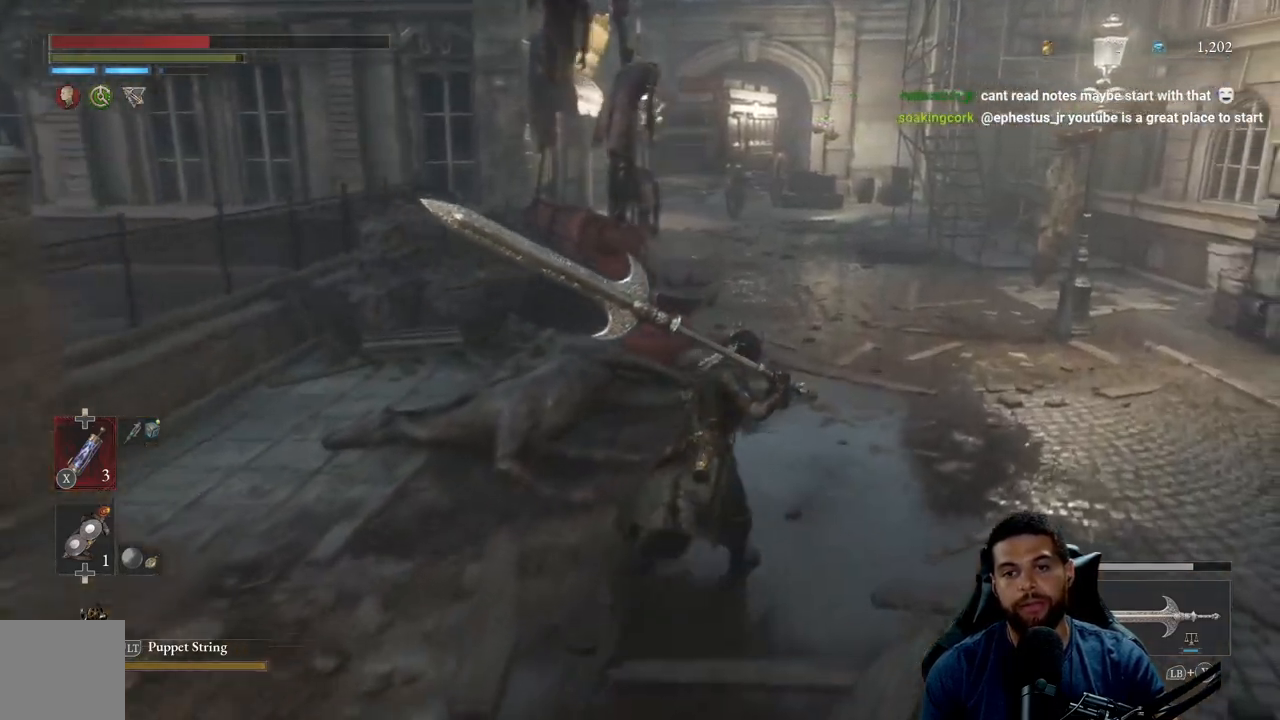
{"buttons": ["B"], "left_stick": "up-right", "right_stick": "center", "events": [[50, "right_stick", "left"], [150, "right_stick", "center"]]}
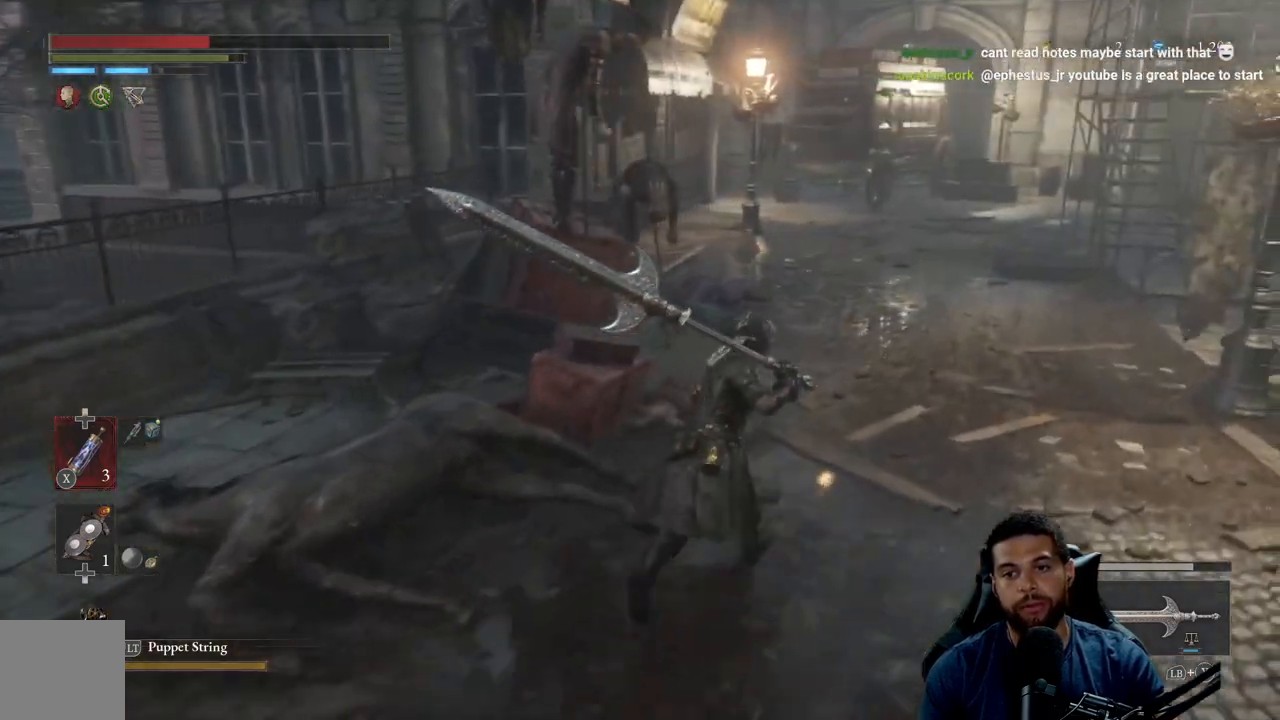
{"buttons": ["B"], "left_stick": "up", "right_stick": "right", "events": [[333, "left_stick", "up"], [383, "right_stick", "right"]]}
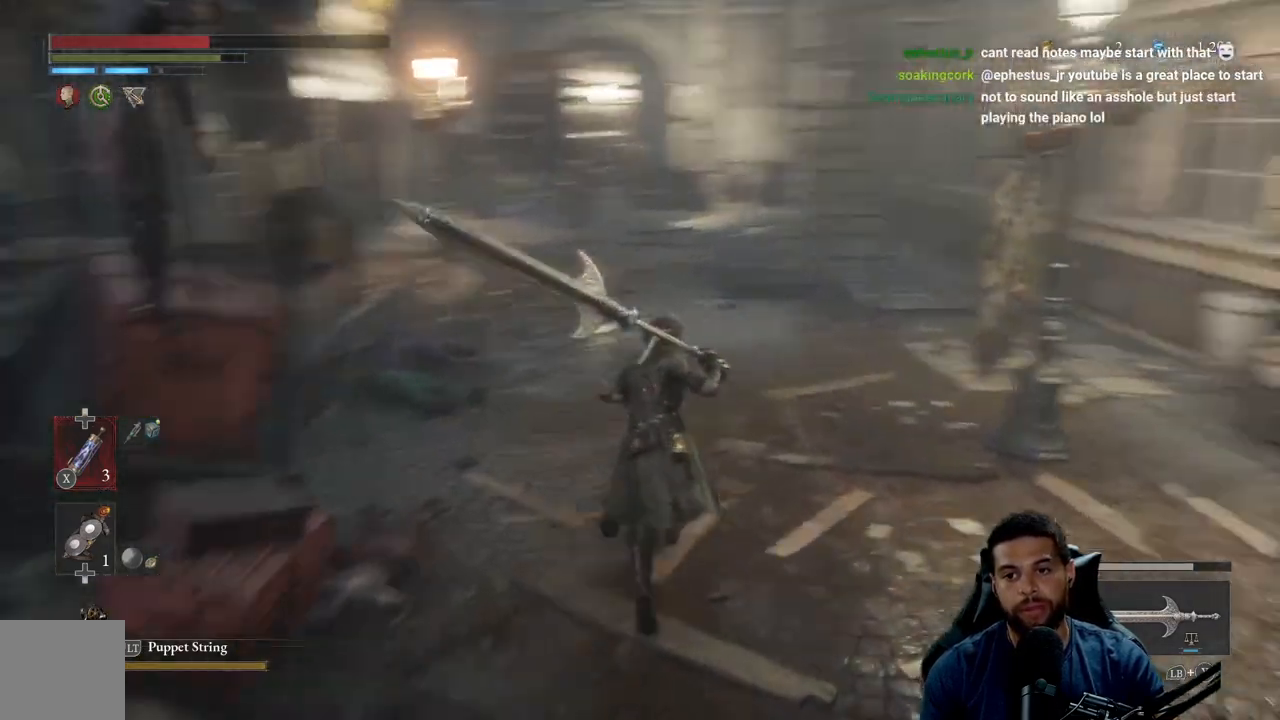
{"buttons": [], "left_stick": "up", "right_stick": "center", "events": [[17, "right_stick", "center"], [267, "B", "up"]]}
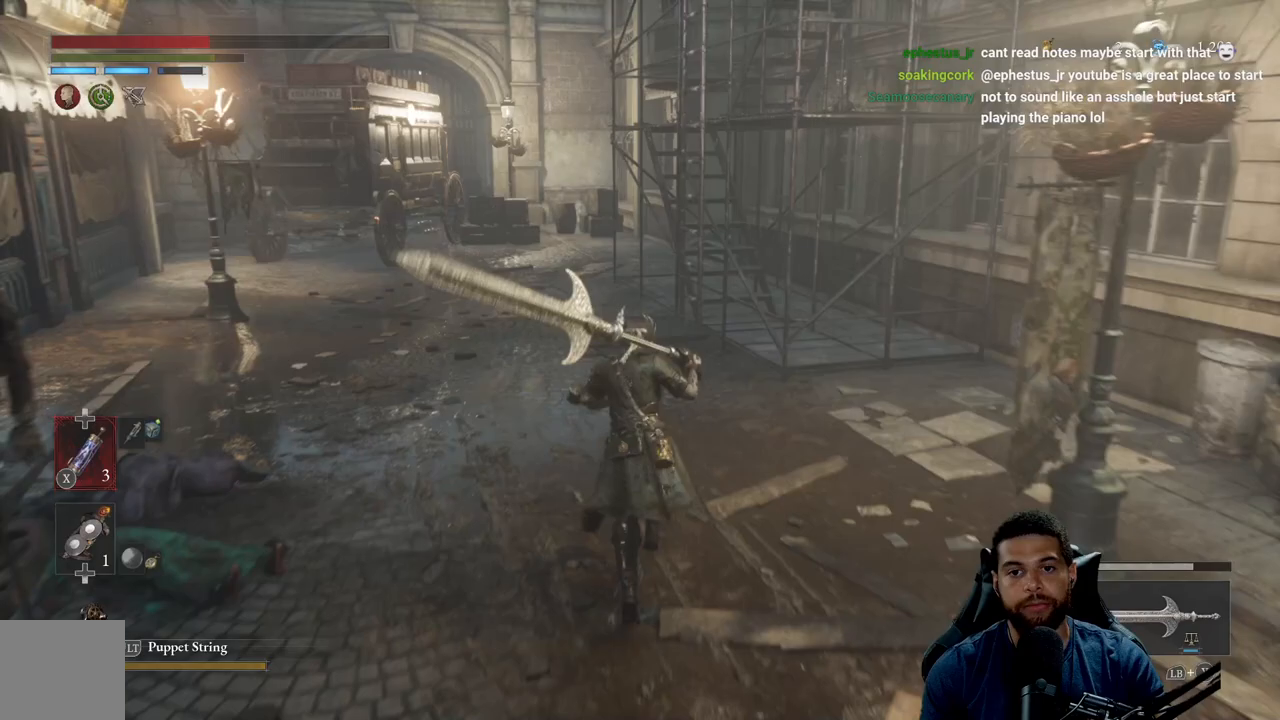
{"buttons": [], "left_stick": "up", "right_stick": "center", "events": []}
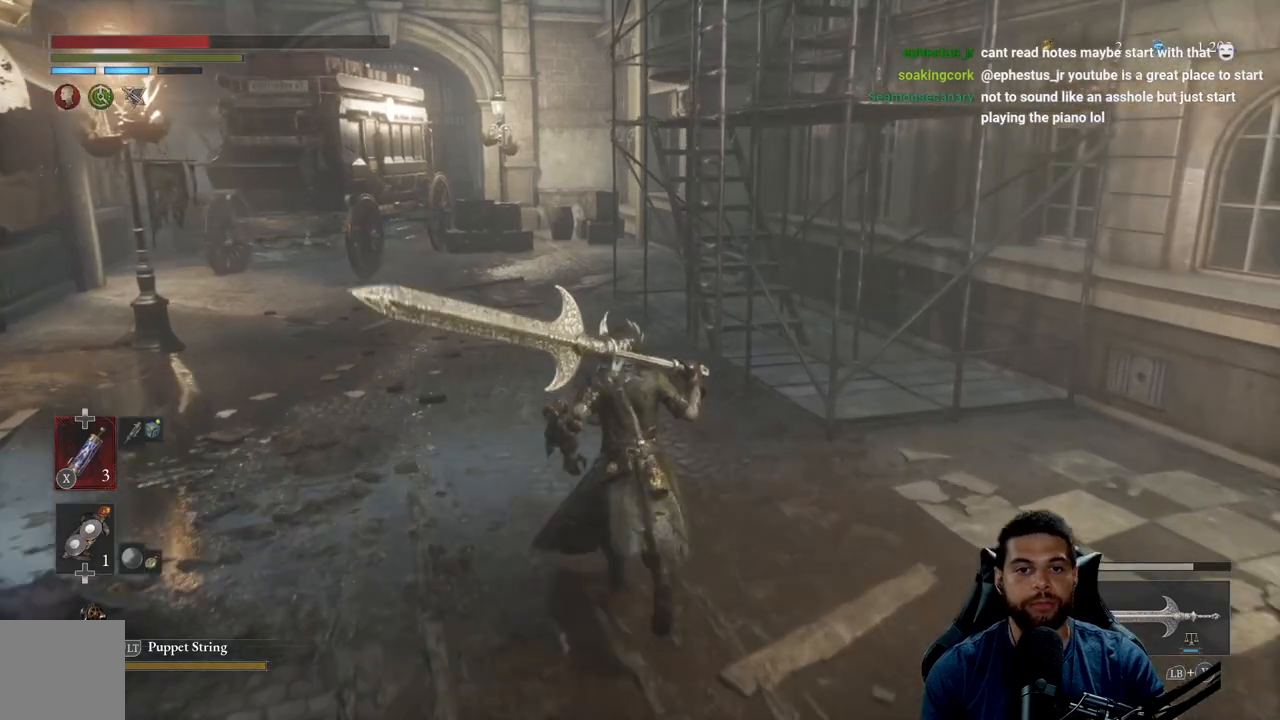
{"buttons": [], "left_stick": "up-left", "right_stick": "center", "events": [[500, "left_stick", "up-left"]]}
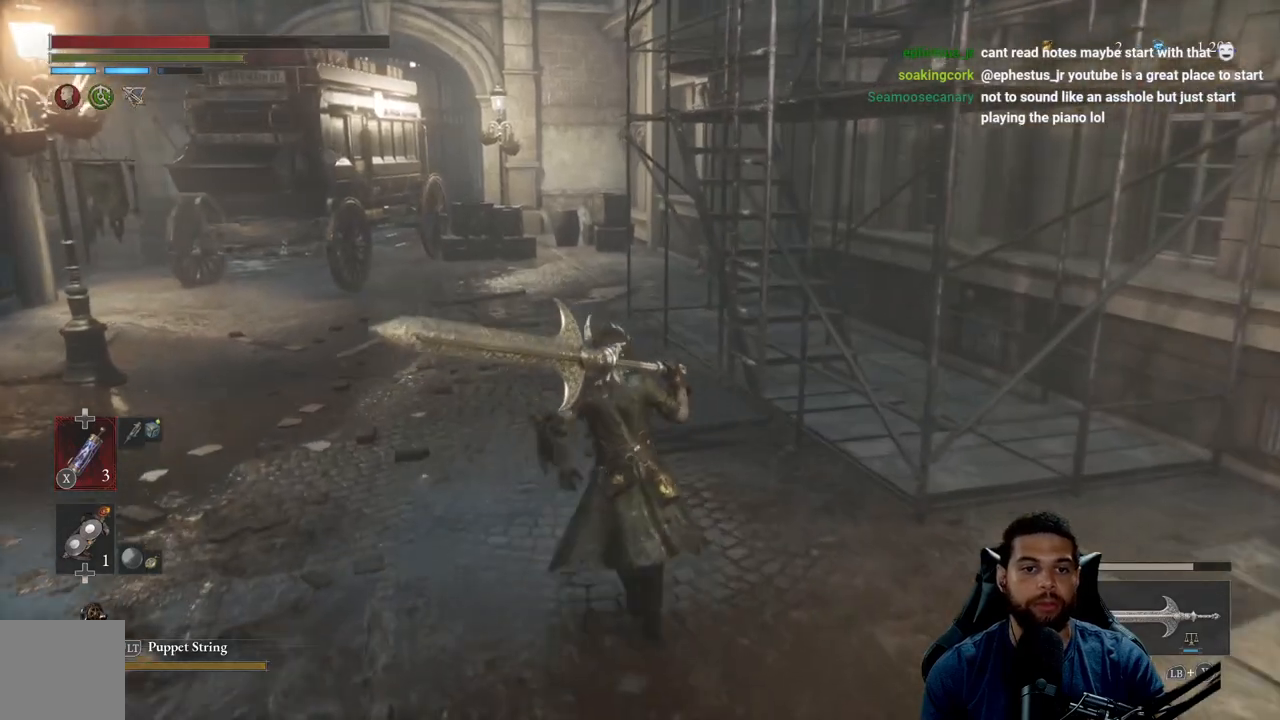
{"buttons": [], "left_stick": "center", "right_stick": "left", "events": [[200, "left_stick", "center"], [233, "right_stick", "left"]]}
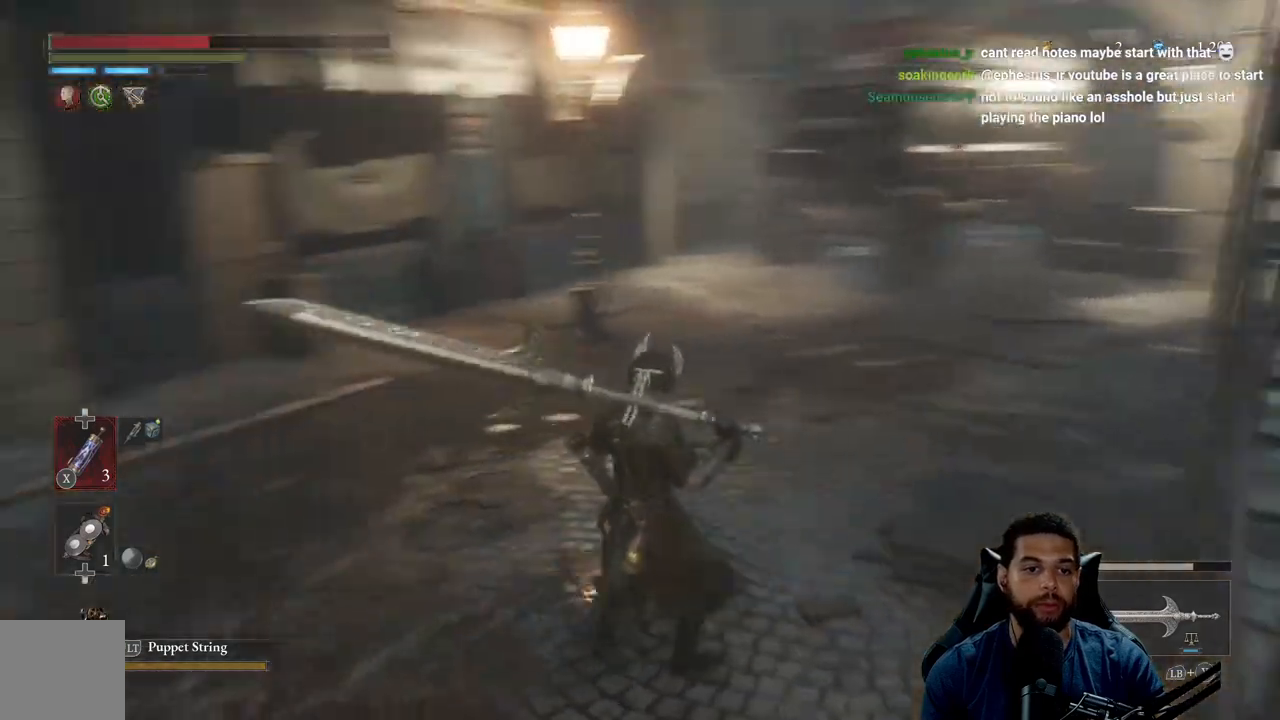
{"buttons": [], "left_stick": "up", "right_stick": "left", "events": [[233, "right_stick", "center"], [333, "right_stick", "left"], [350, "left_stick", "up"]]}
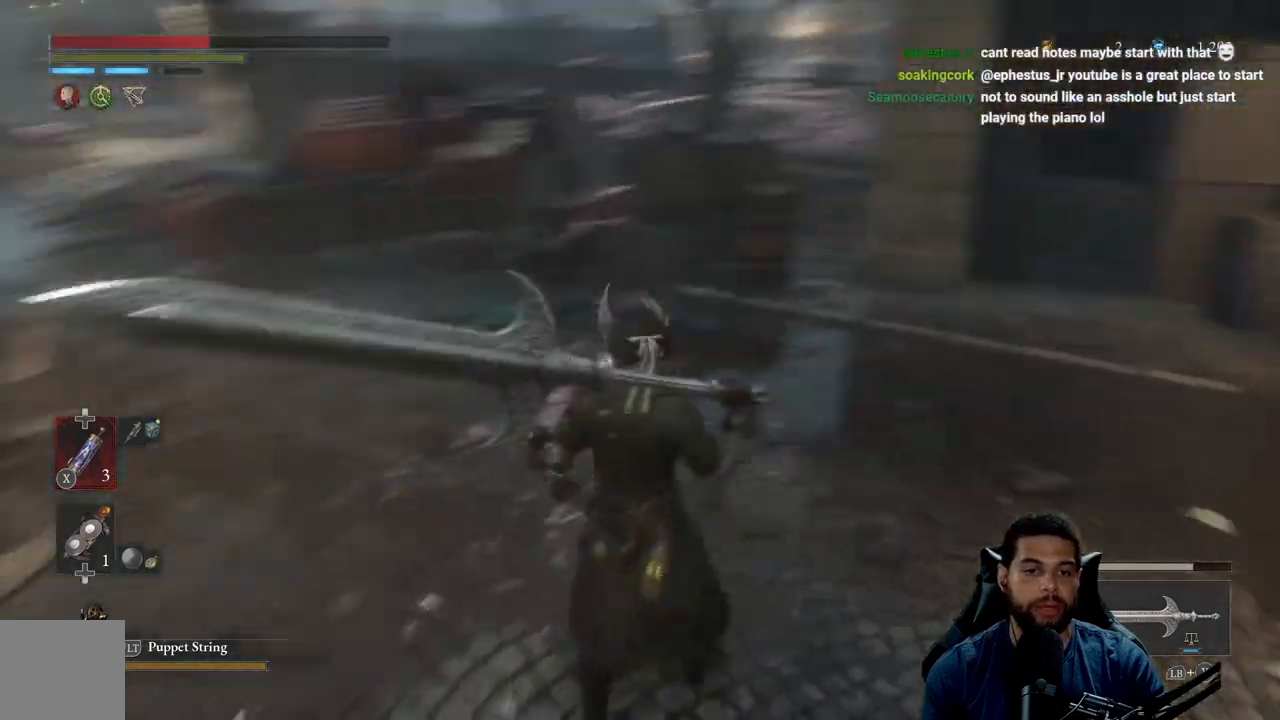
{"buttons": [], "left_stick": "up-right", "right_stick": "center", "events": [[67, "right_stick", "center"], [200, "right_stick", "down-left"], [317, "right_stick", "center"], [433, "left_stick", "up-right"]]}
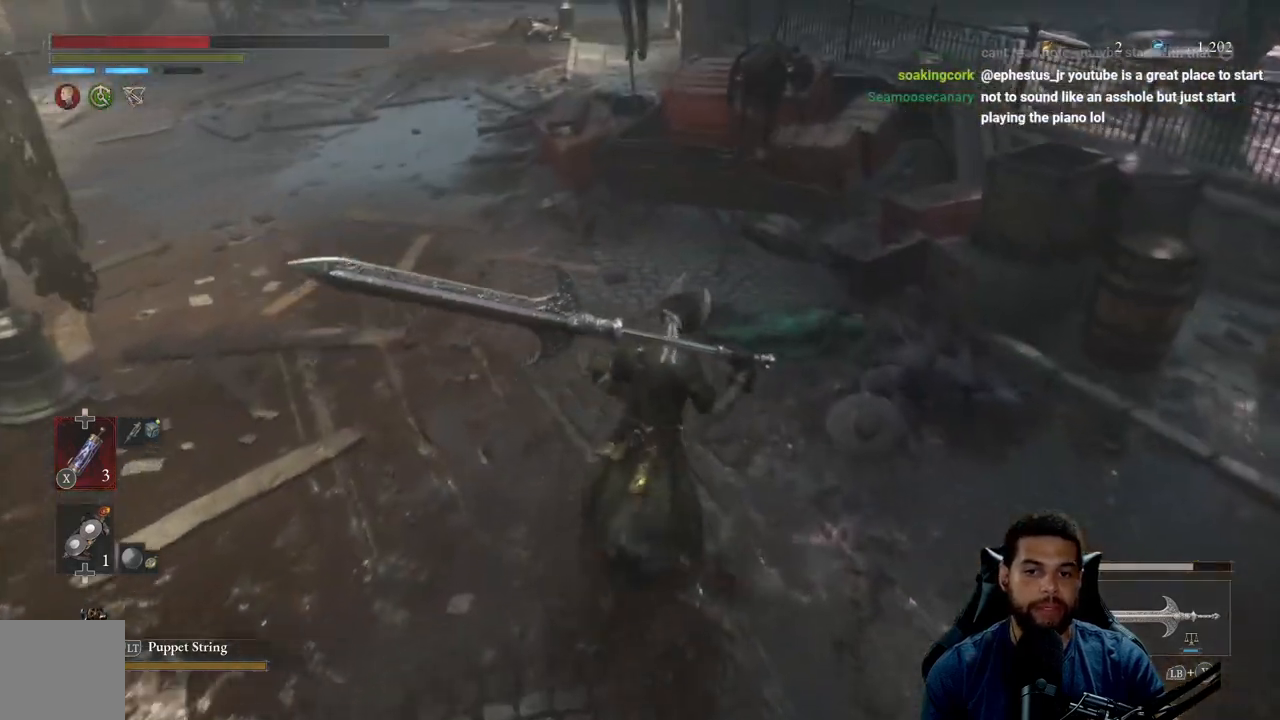
{"buttons": [], "left_stick": "center", "right_stick": "center", "events": [[367, "left_stick", "center"]]}
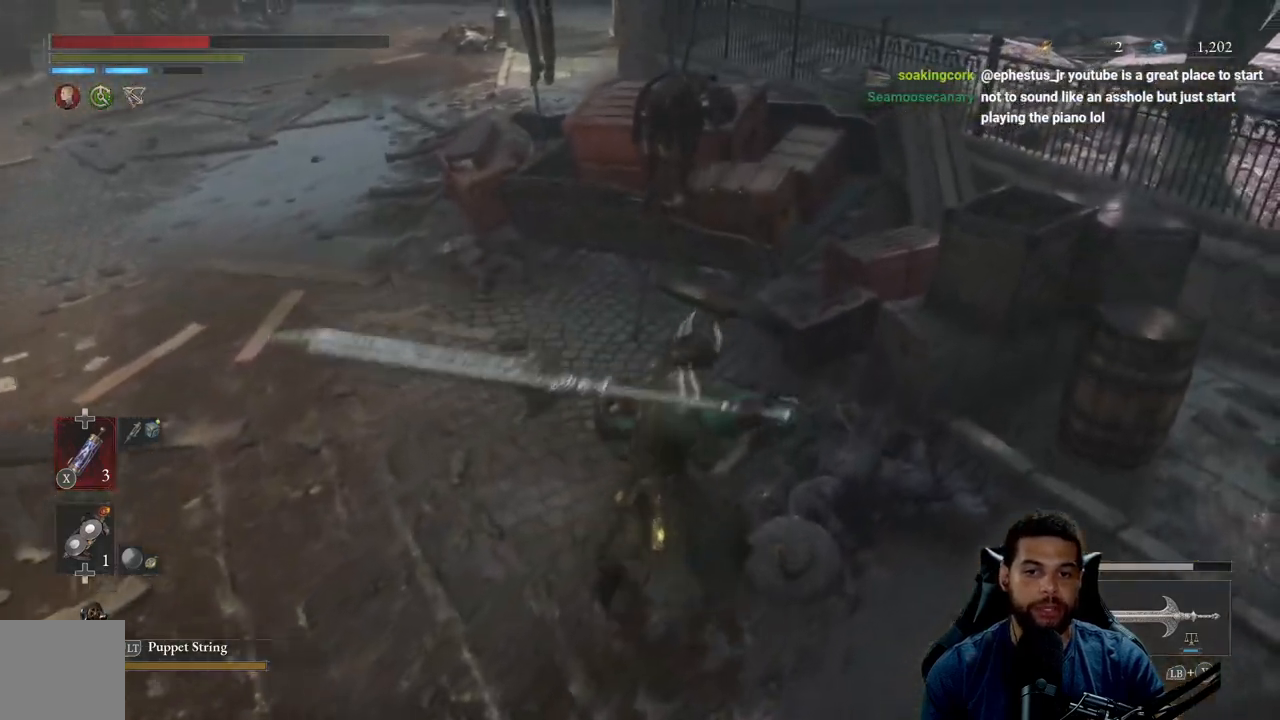
{"buttons": [], "left_stick": "center", "right_stick": "left", "events": [[83, "right_stick", "left"], [233, "right_stick", "center"], [467, "right_stick", "left"]]}
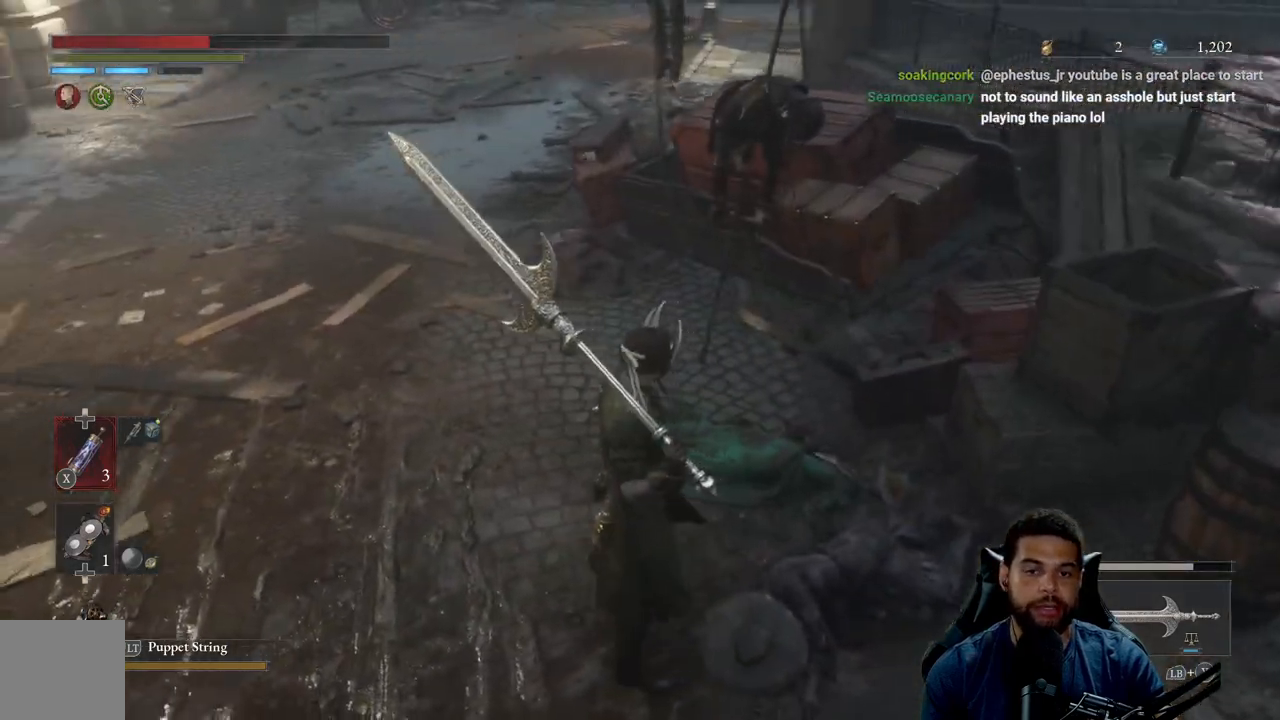
{"buttons": [], "left_stick": "up", "right_stick": "center", "events": [[117, "right_stick", "center"], [200, "left_stick", "left"], [250, "right_stick", "left"], [333, "left_stick", "up-left"], [383, "right_stick", "center"], [450, "left_stick", "up"]]}
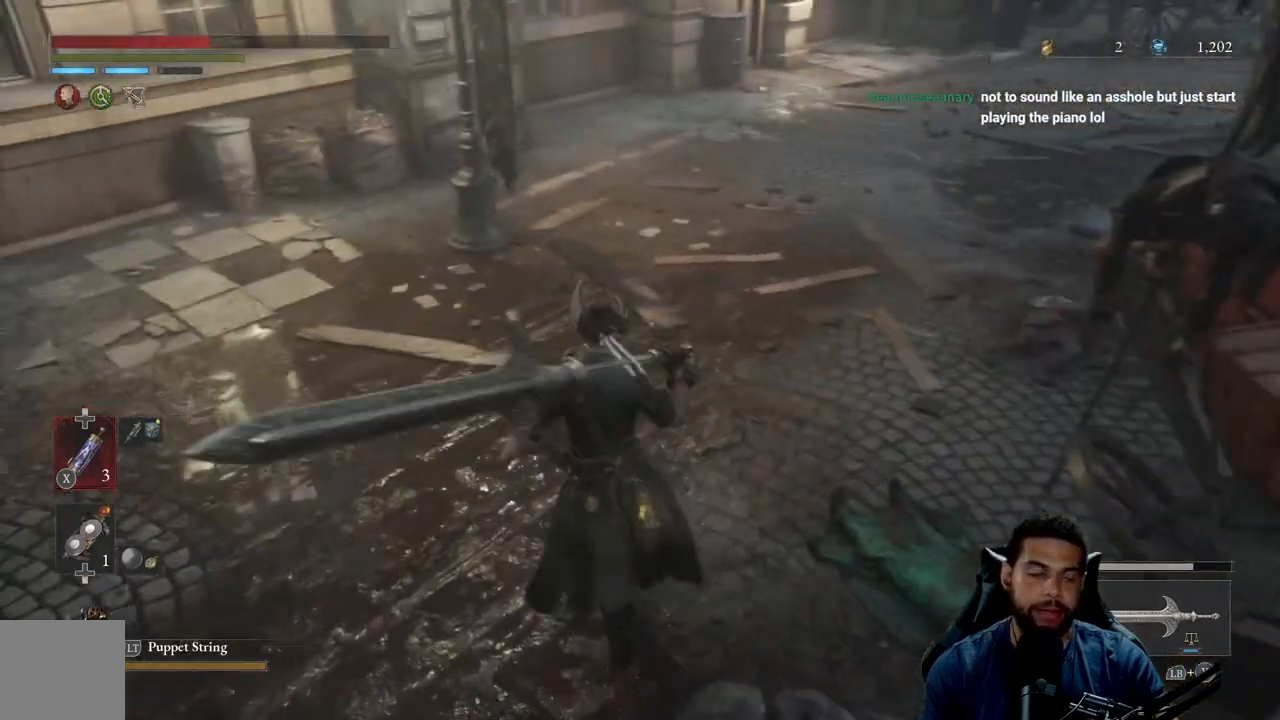
{"buttons": ["B"], "left_stick": "up", "right_stick": "center", "events": [[50, "B", "down"]]}
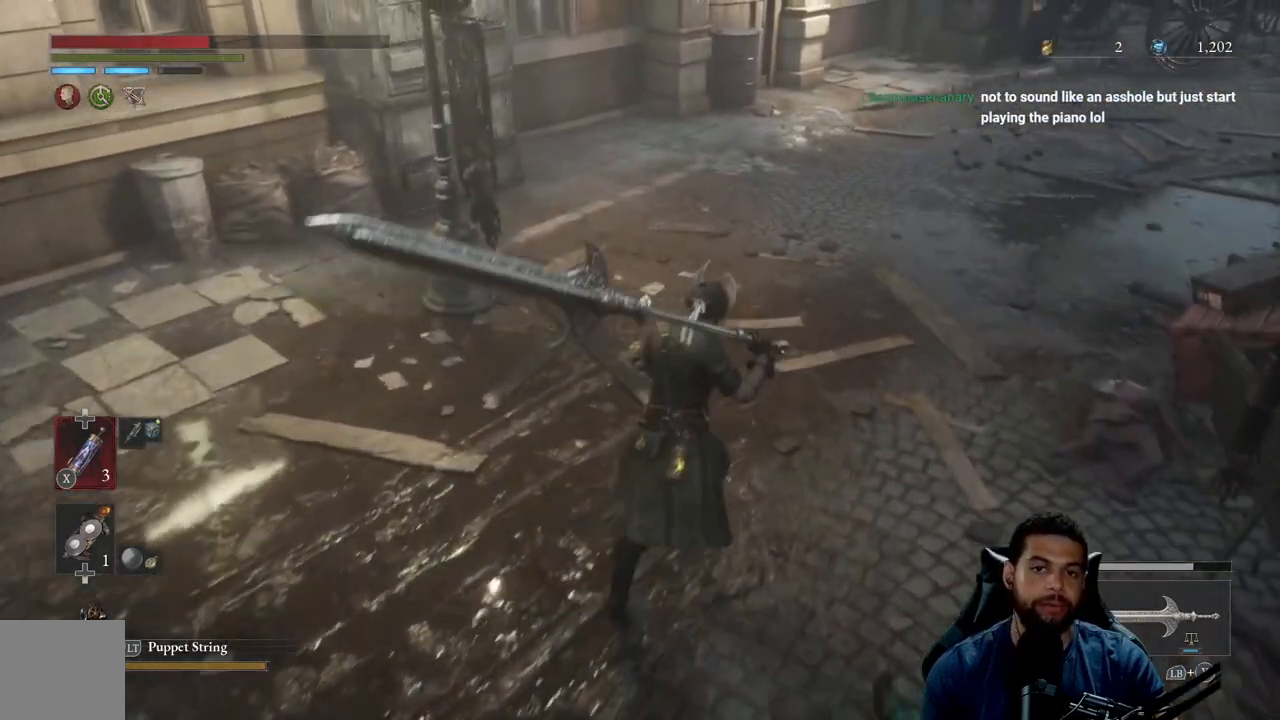
{"buttons": ["B"], "left_stick": "up", "right_stick": "center", "events": [[233, "right_stick", "right"], [383, "right_stick", "center"]]}
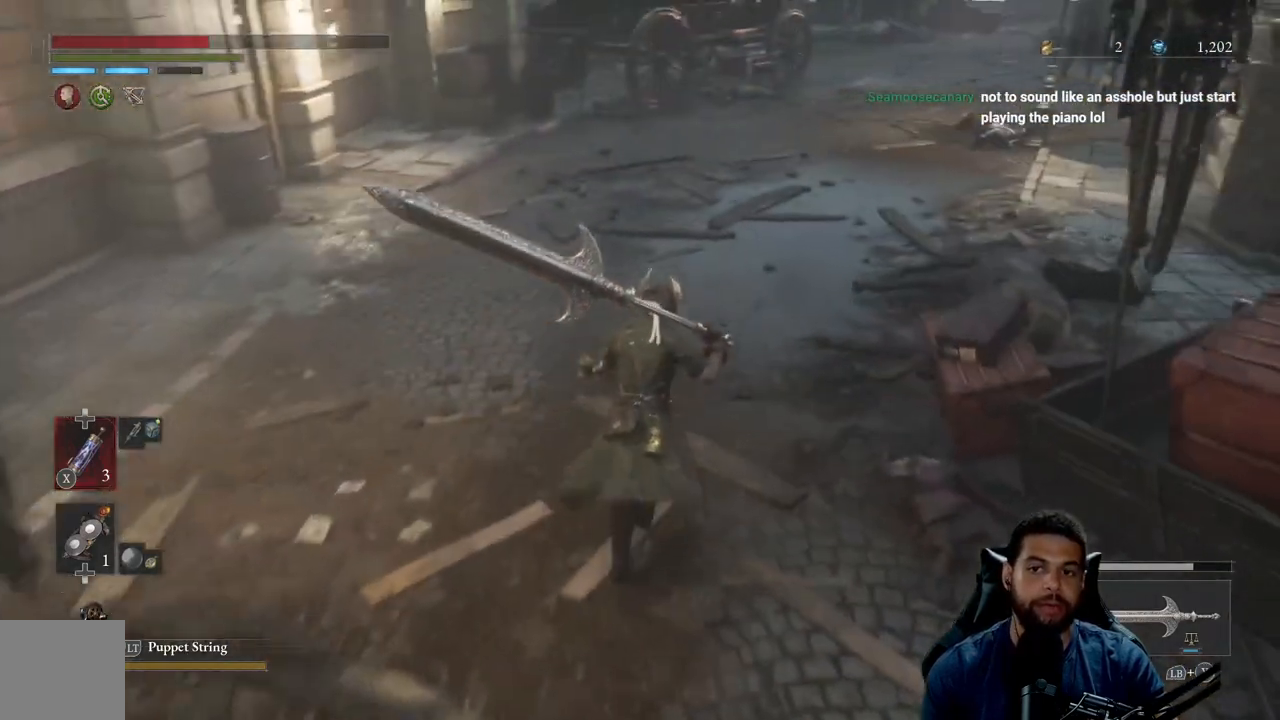
{"buttons": ["B"], "left_stick": "up", "right_stick": "right", "events": [[417, "right_stick", "right"]]}
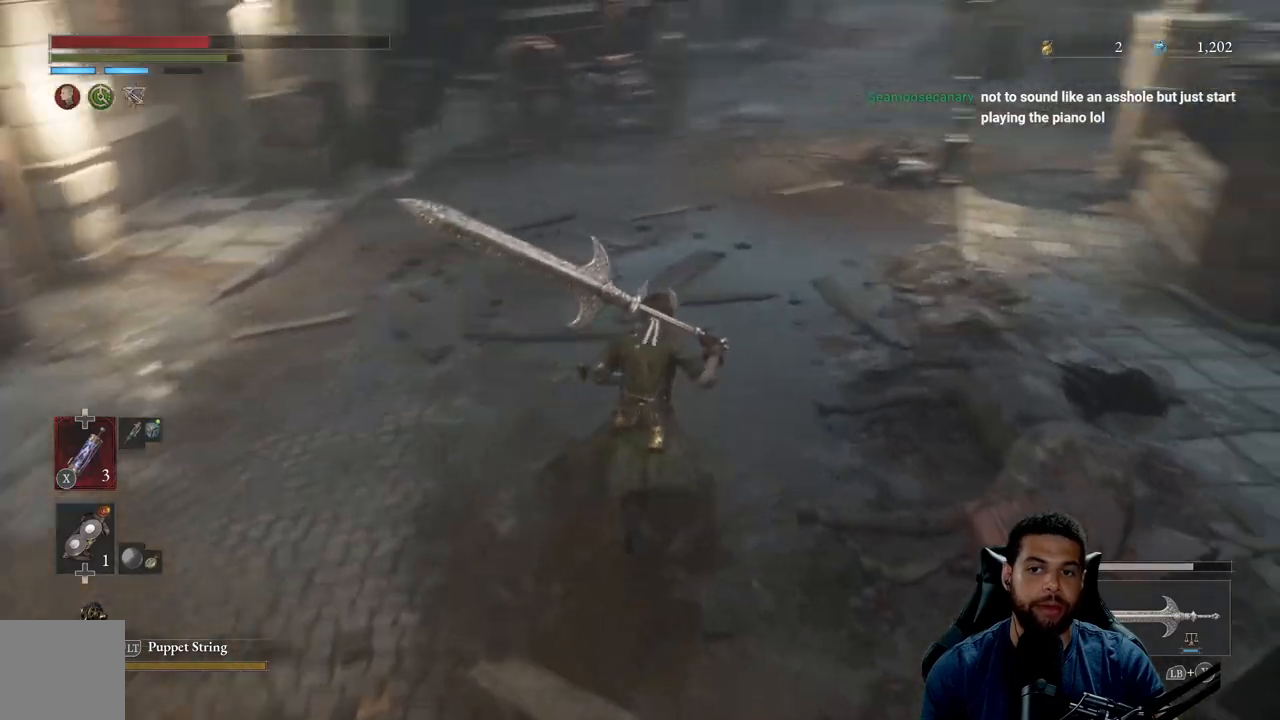
{"buttons": ["B"], "left_stick": "up", "right_stick": "center", "events": [[50, "right_stick", "center"], [83, "left_stick", "up-right"], [367, "left_stick", "up"]]}
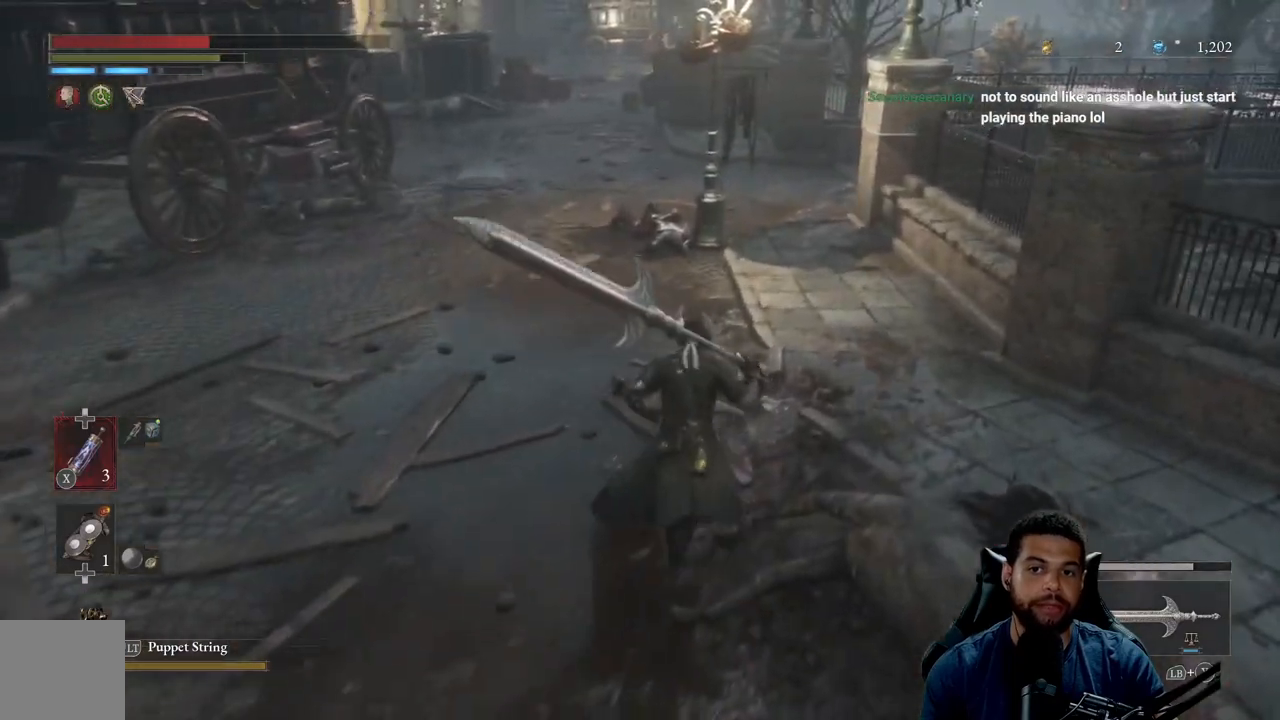
{"buttons": ["B"], "left_stick": "up", "right_stick": "center", "events": [[167, "right_stick", "down"], [283, "right_stick", "center"]]}